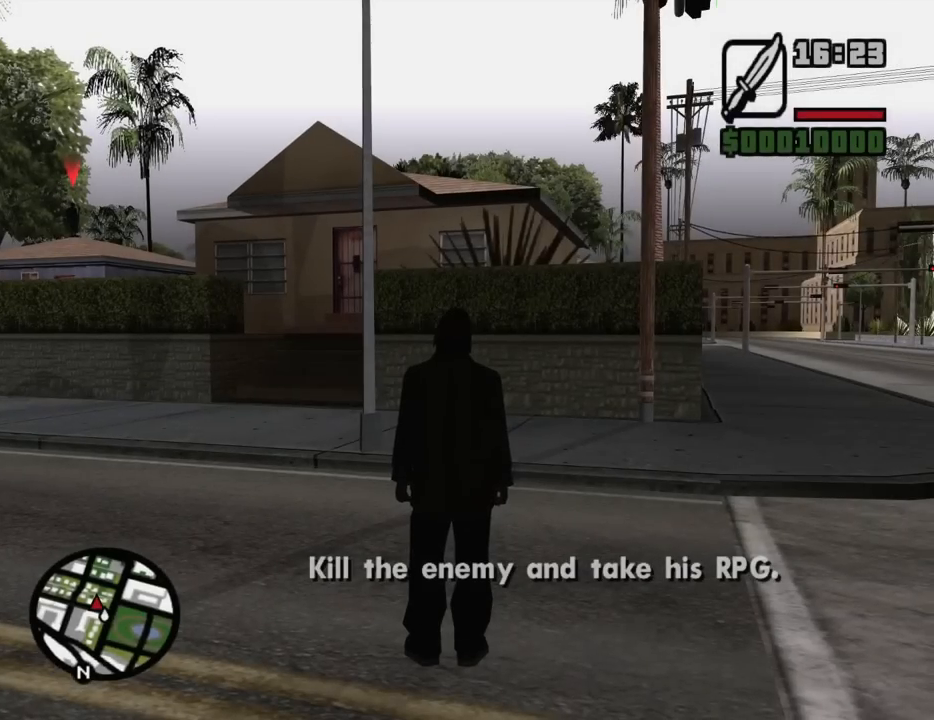
Gameplay with keyboard and mouse; each line is a JSON object with the keys and mouse buttons held at the frame after it. "events" lists presses ("down") and releases ("up") of "1", "2", "3", "4", "5", "6", "8", "a", "alt", "c", "ctrl", "d", "down", "e", "escape", "f", "f1", "f2", "f3", "g", "h", "left", "num2", "q", "r", "right", "s", "shift", "space", "t", "tab", "up", "v", "w", "x", "z", "mouse_left", "mouse_middle", "mouse_right", "mouse_wheel_up" and "mouse_wheel_down" between this image and that frame as [ms after this image, input, new state], when the widget could be followed in between. "mouse_left", "mouse_middle", "mouse_right", "mouse_wheel_up", "mouse_wheel_down" = the "left", "middle", "right", "wheel_up", "wheel_down" buttons of the "mouse" list. No other keys are recorded. Mouse movement is not recorded.
{"keys": ["w"], "mouse": [], "events": [[133, "w", "down"], [167, "a", "down"], [367, "a", "up"]]}
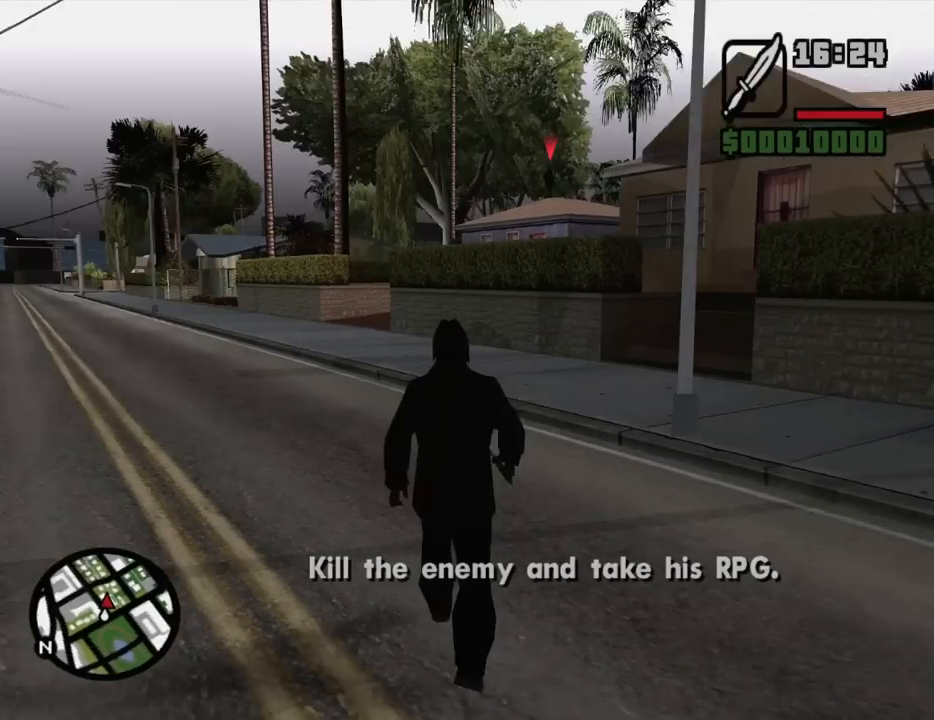
{"keys": ["w"], "mouse": [], "events": []}
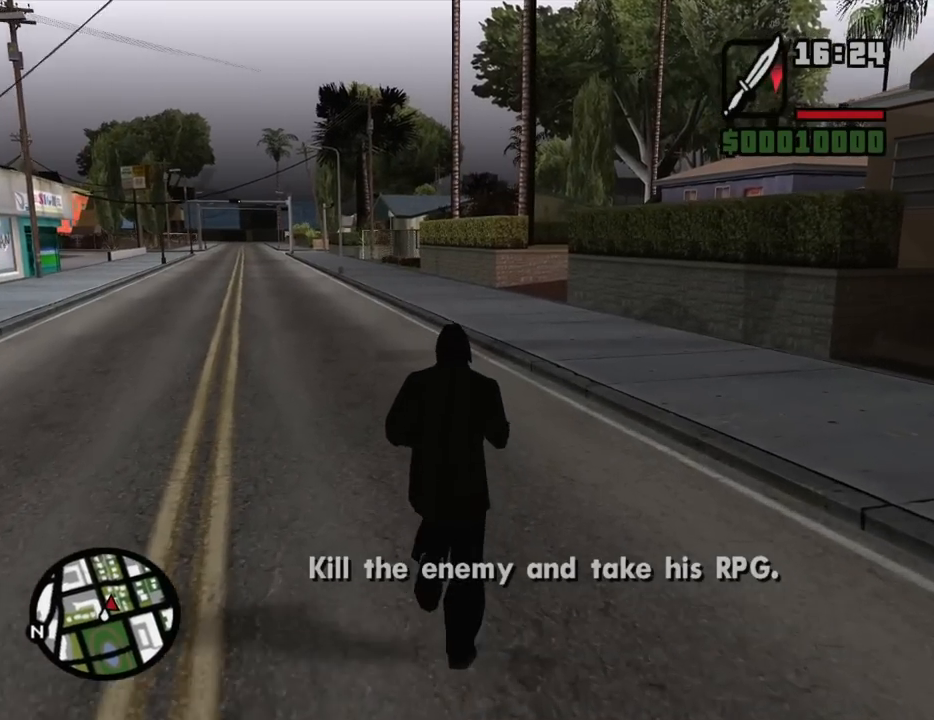
{"keys": ["a", "w"], "mouse": [], "events": [[433, "a", "down"]]}
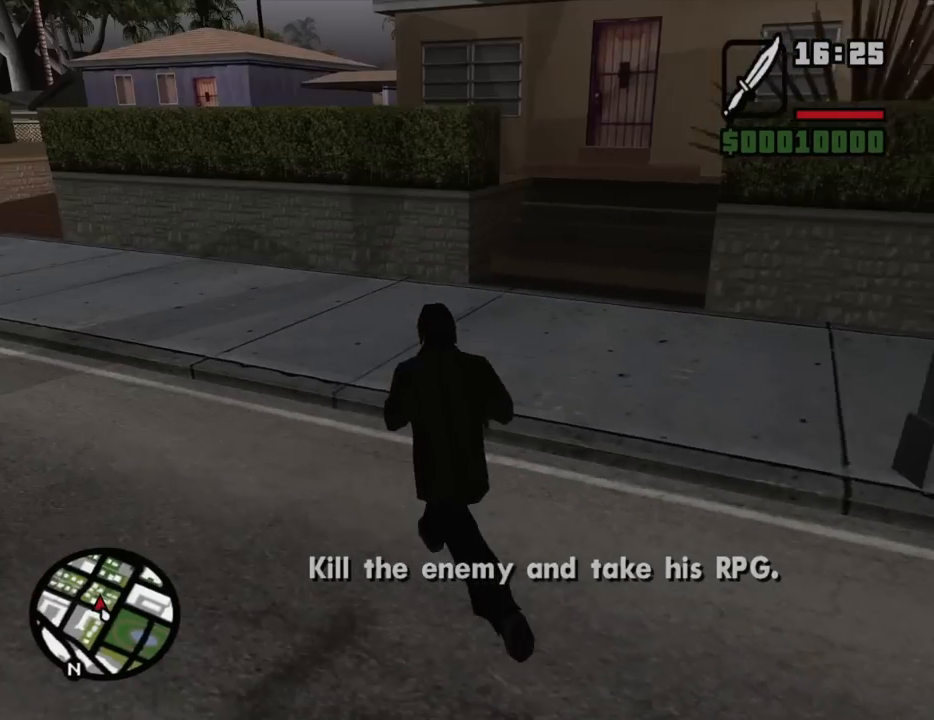
{"keys": [], "mouse": [], "events": [[317, "w", "up"], [367, "a", "up"], [400, "c", "down"], [450, "c", "up"]]}
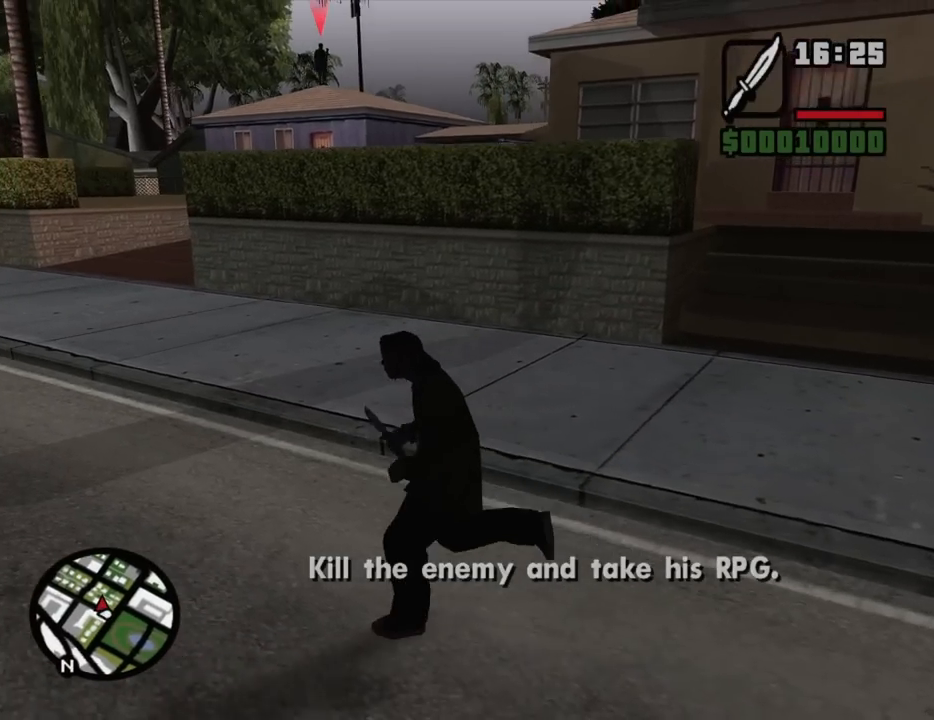
{"keys": ["a", "w"], "mouse": [], "events": [[50, "a", "down"], [50, "w", "down"]]}
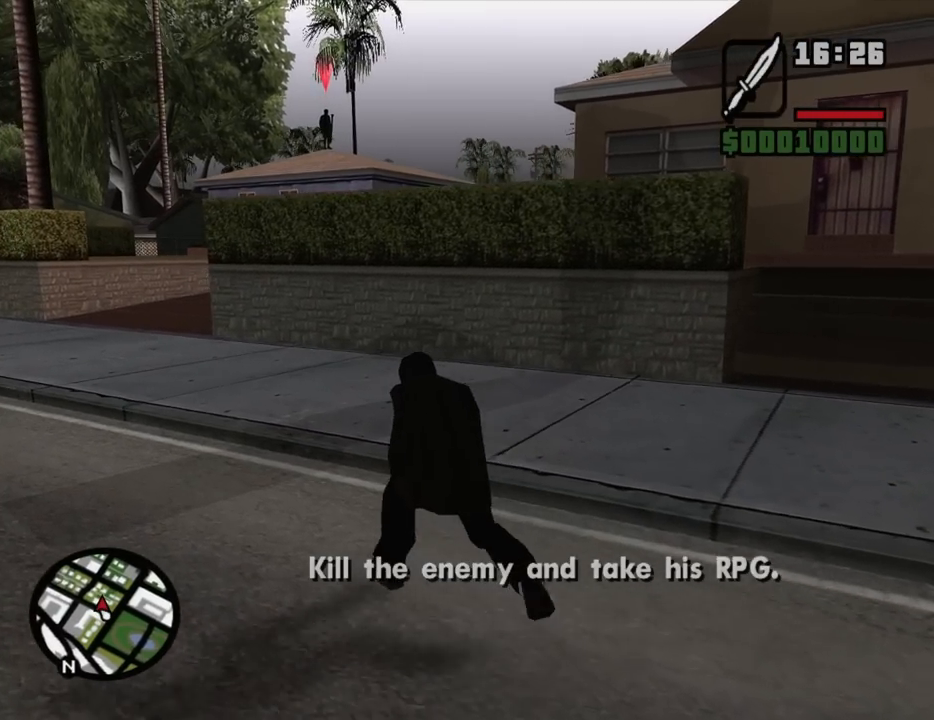
{"keys": ["a", "w"], "mouse": [], "events": []}
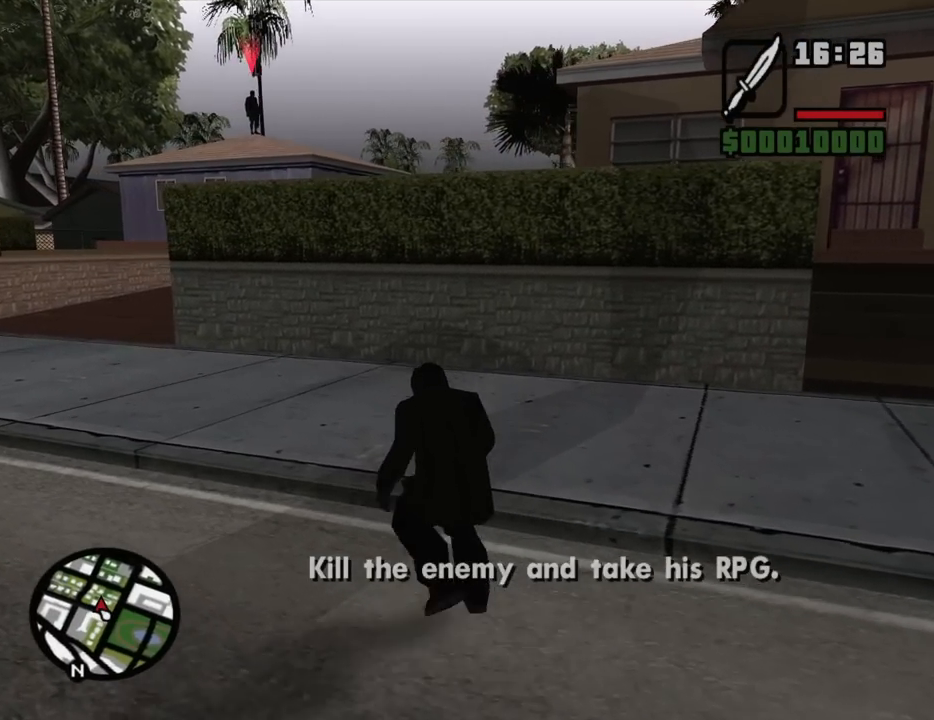
{"keys": ["a", "w"], "mouse": [], "events": []}
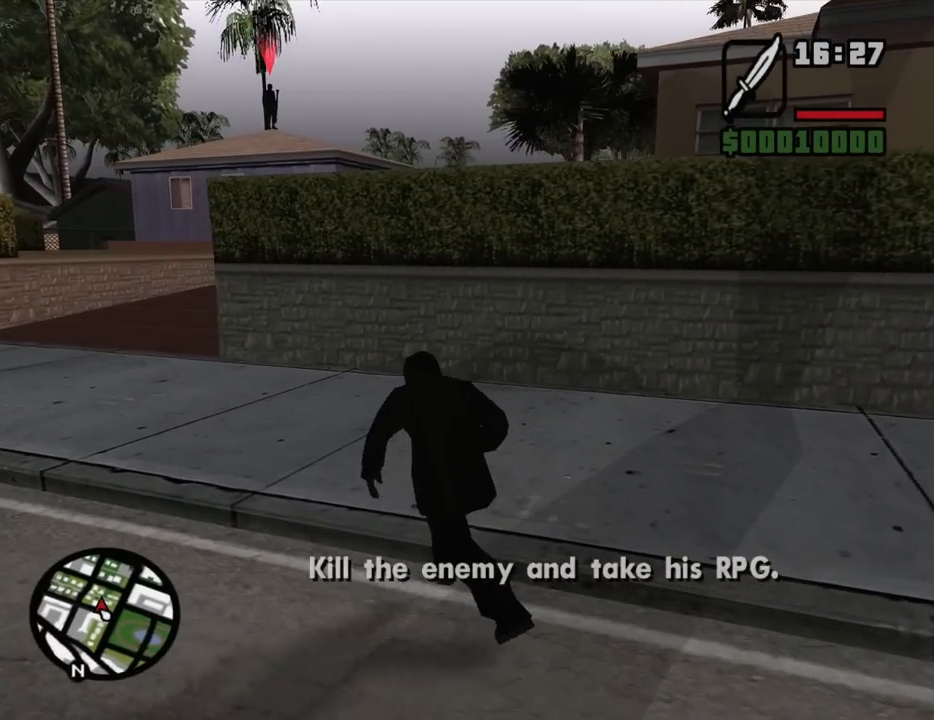
{"keys": ["a", "w"], "mouse": [], "events": []}
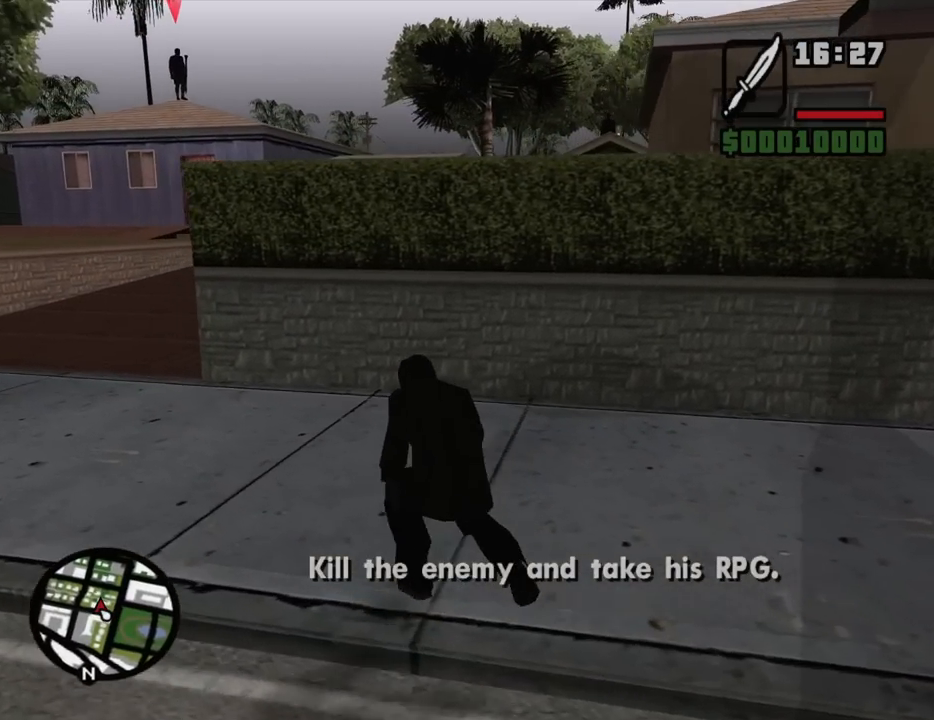
{"keys": ["a", "w"], "mouse": [], "events": []}
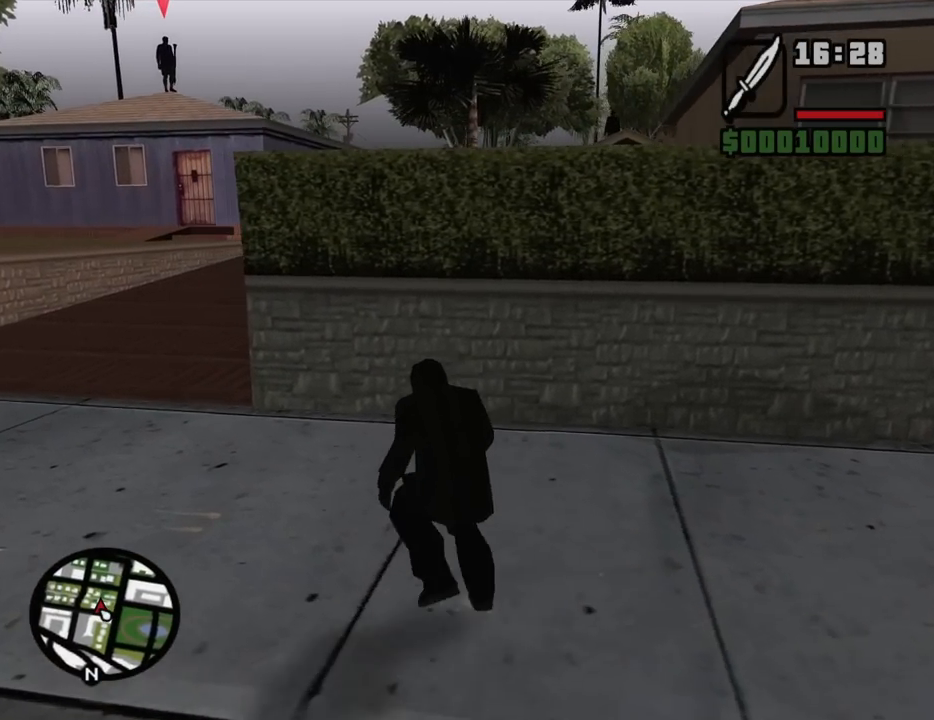
{"keys": ["a", "w"], "mouse": [], "events": []}
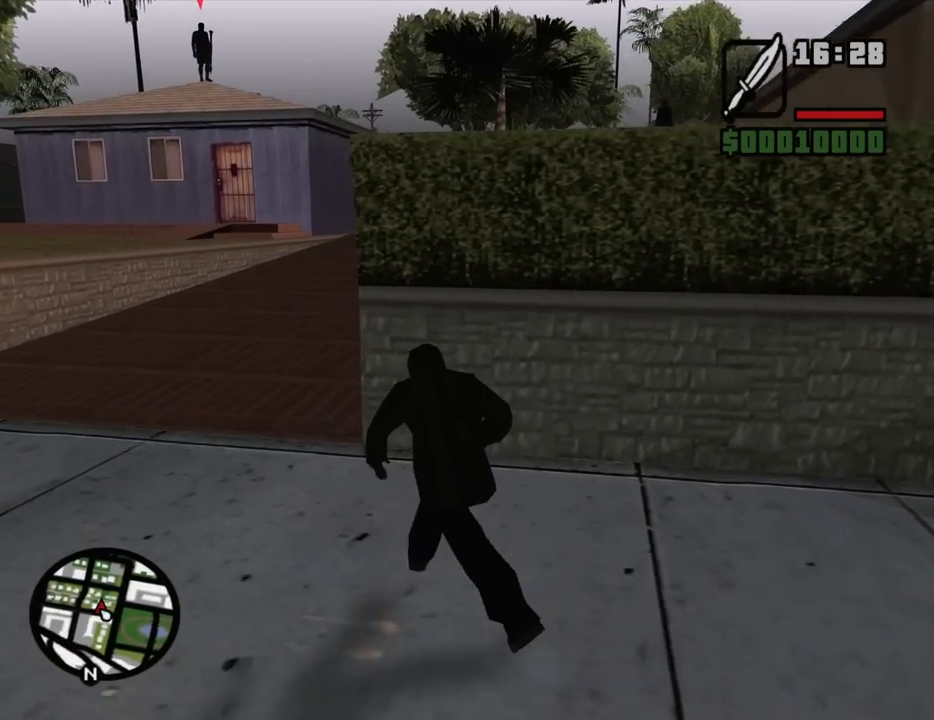
{"keys": ["w"], "mouse": [], "events": [[150, "a", "up"]]}
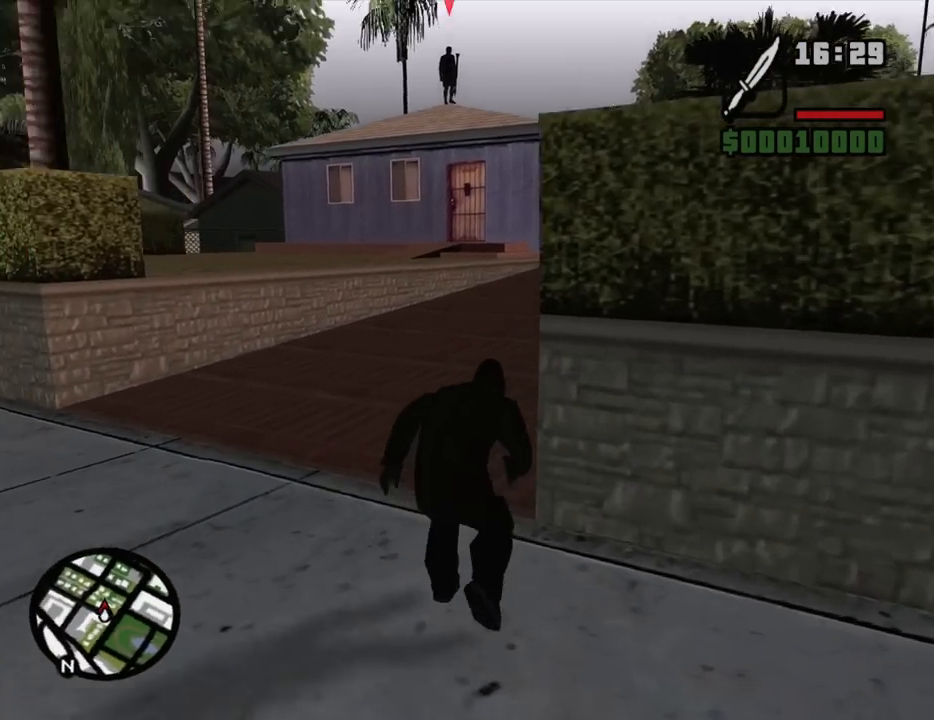
{"keys": ["w"], "mouse": [], "events": []}
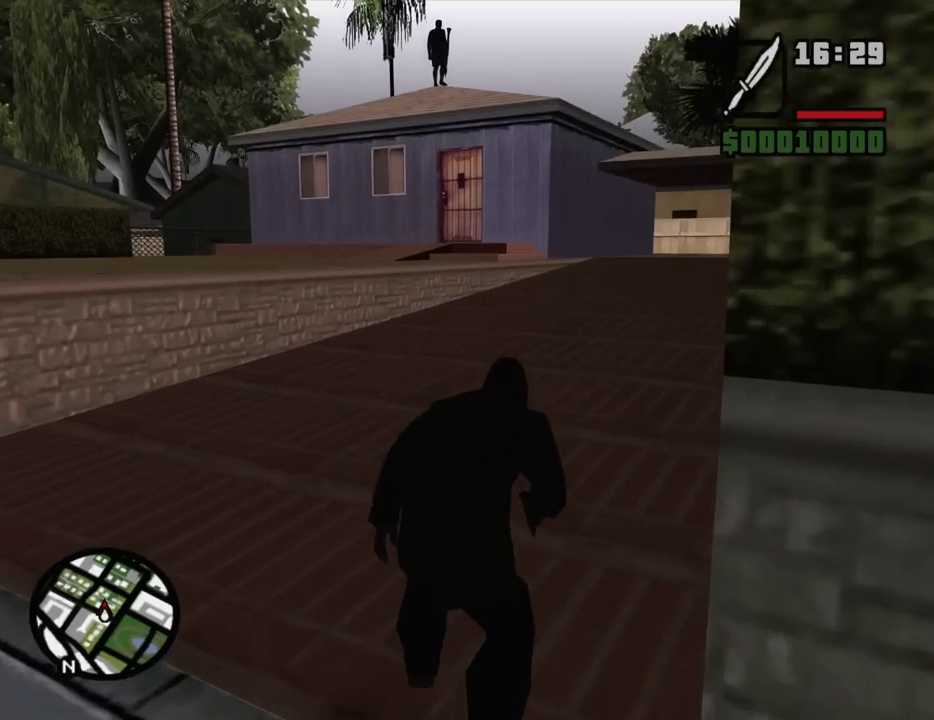
{"keys": ["w"], "mouse": [], "events": []}
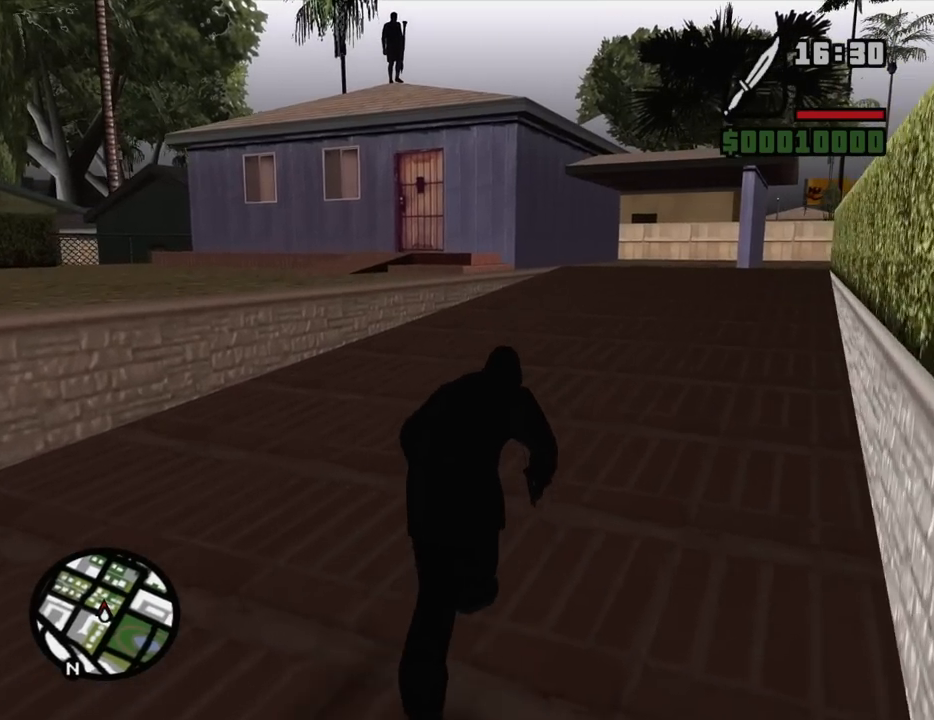
{"keys": ["w"], "mouse": [], "events": []}
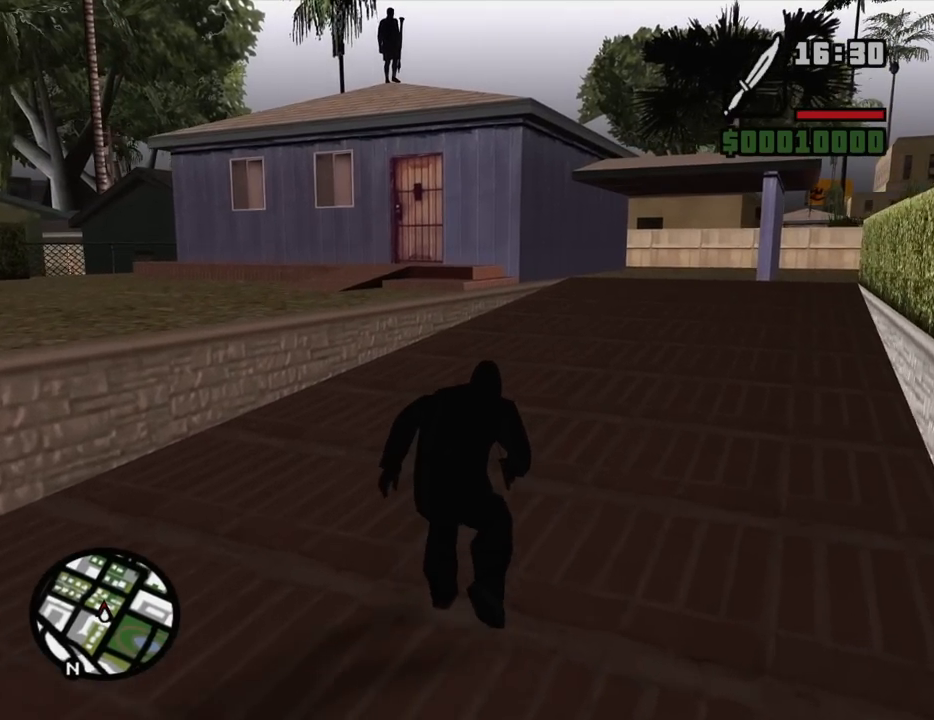
{"keys": ["w"], "mouse": [], "events": []}
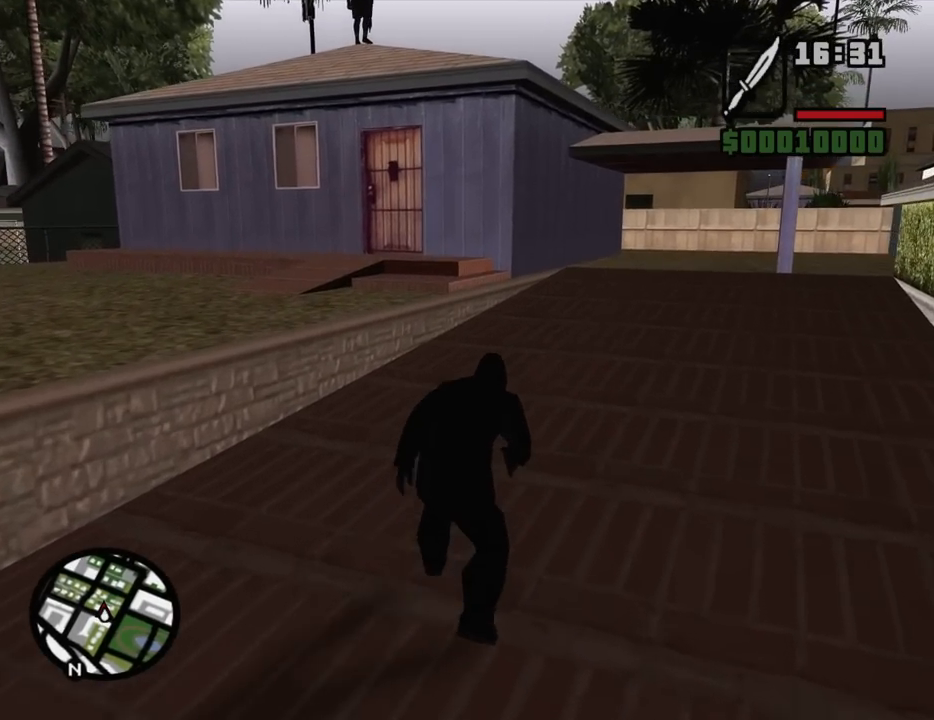
{"keys": ["w"], "mouse": [], "events": []}
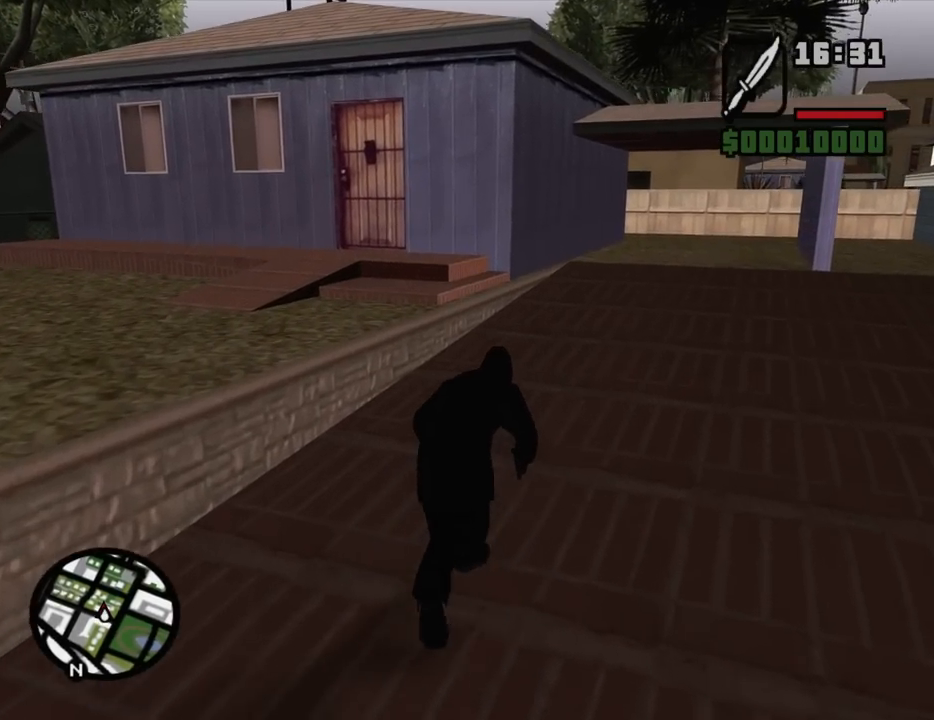
{"keys": ["d", "w"], "mouse": [], "events": [[467, "d", "down"]]}
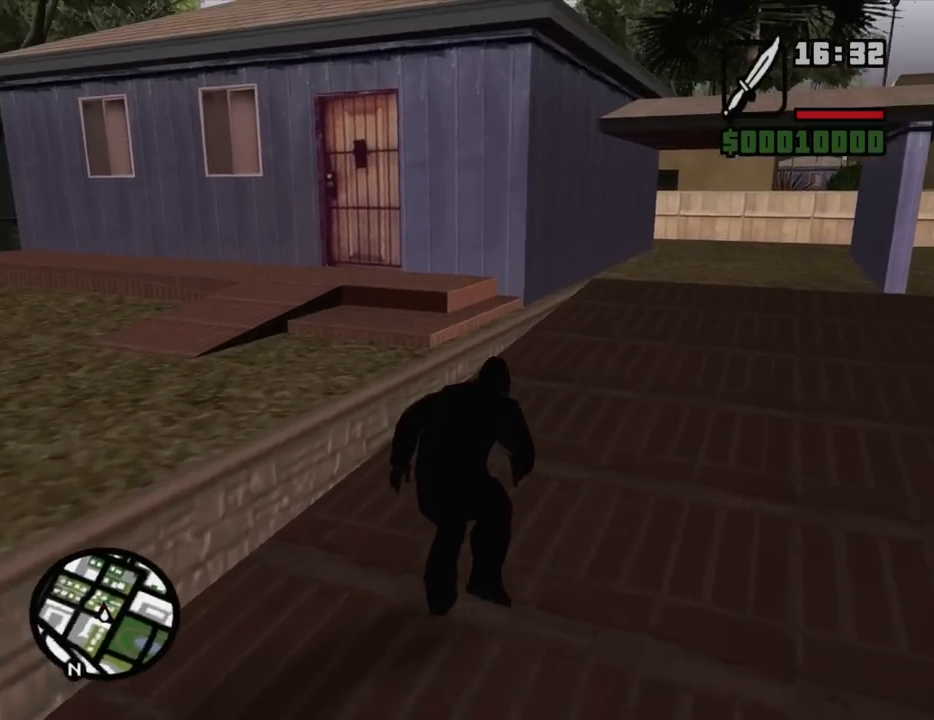
{"keys": ["d", "w"], "mouse": [], "events": []}
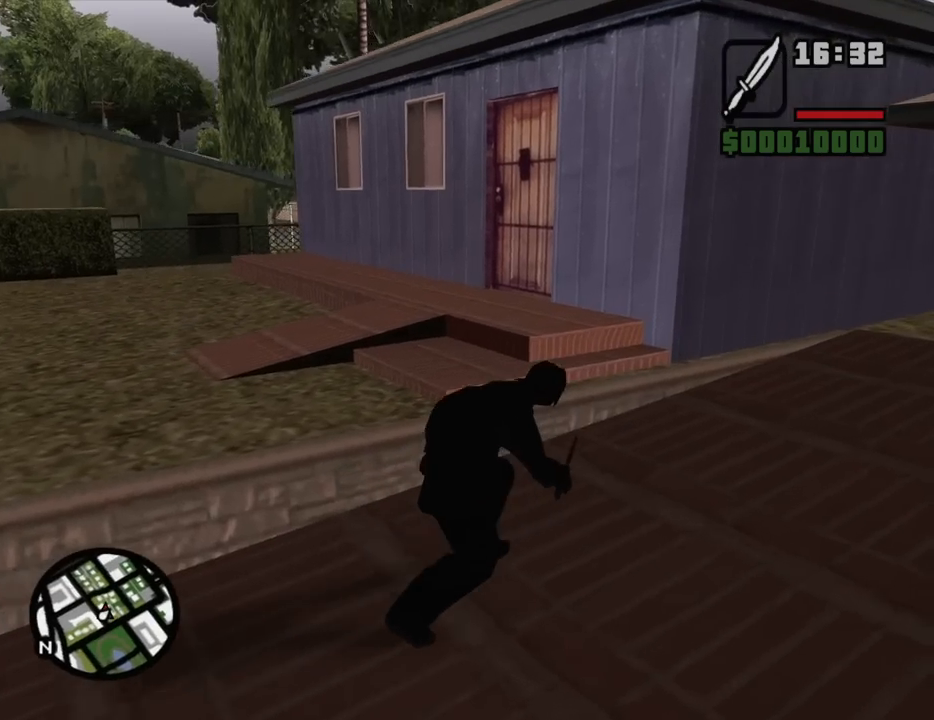
{"keys": ["d", "w"], "mouse": [], "events": []}
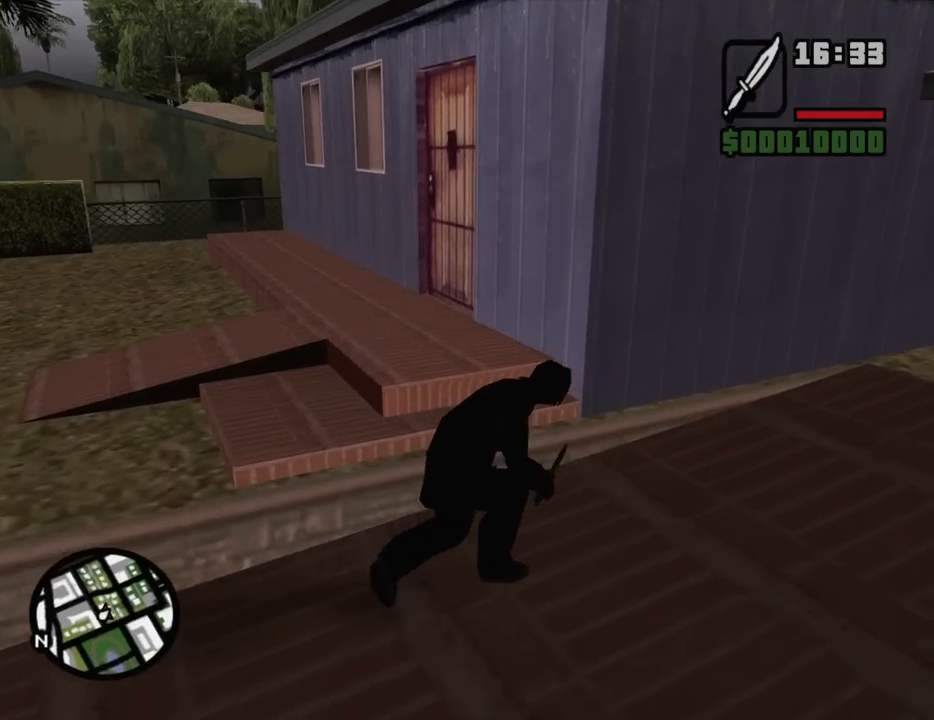
{"keys": ["a", "w"], "mouse": [], "events": [[100, "d", "up"], [283, "a", "down"]]}
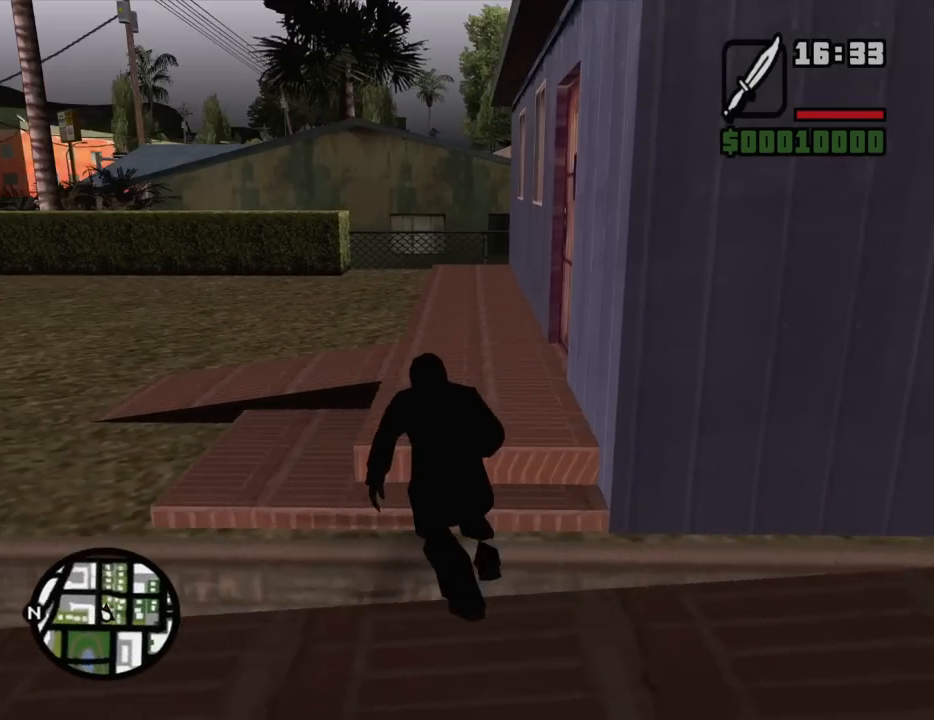
{"keys": ["d", "w"], "mouse": [], "events": [[300, "a", "up"], [383, "d", "down"]]}
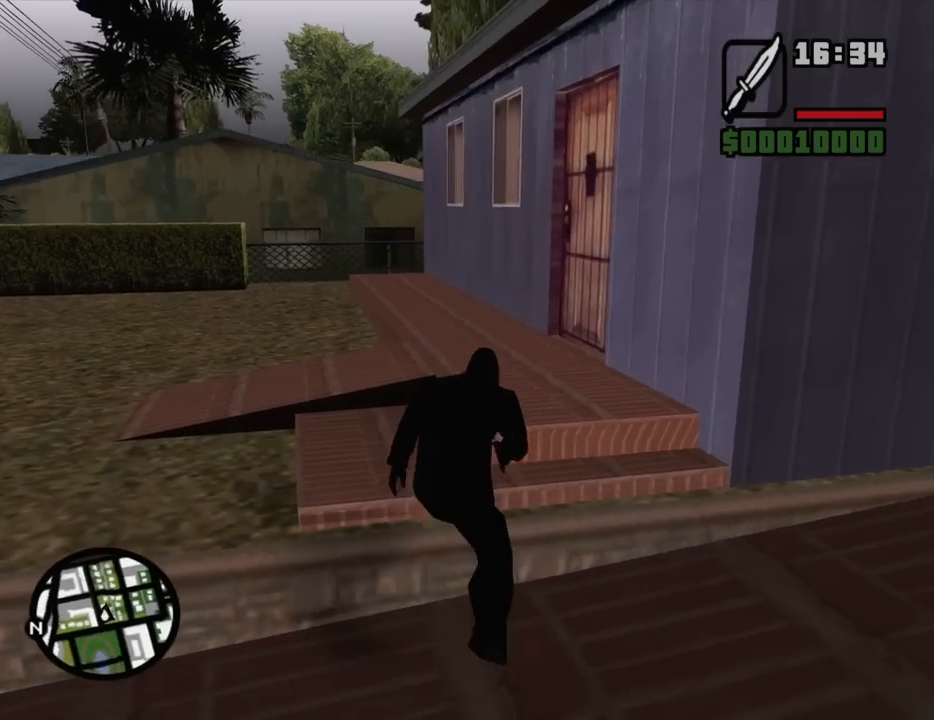
{"keys": ["w"], "mouse": [], "events": [[317, "d", "up"]]}
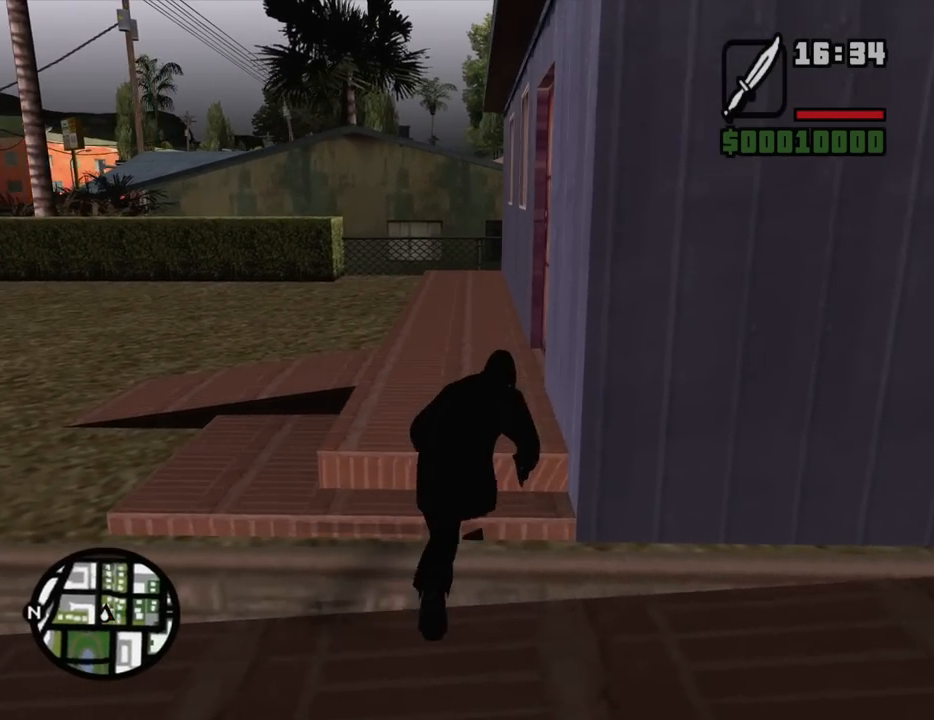
{"keys": ["d", "w"], "mouse": [], "events": [[150, "a", "down"], [383, "a", "up"], [417, "d", "down"]]}
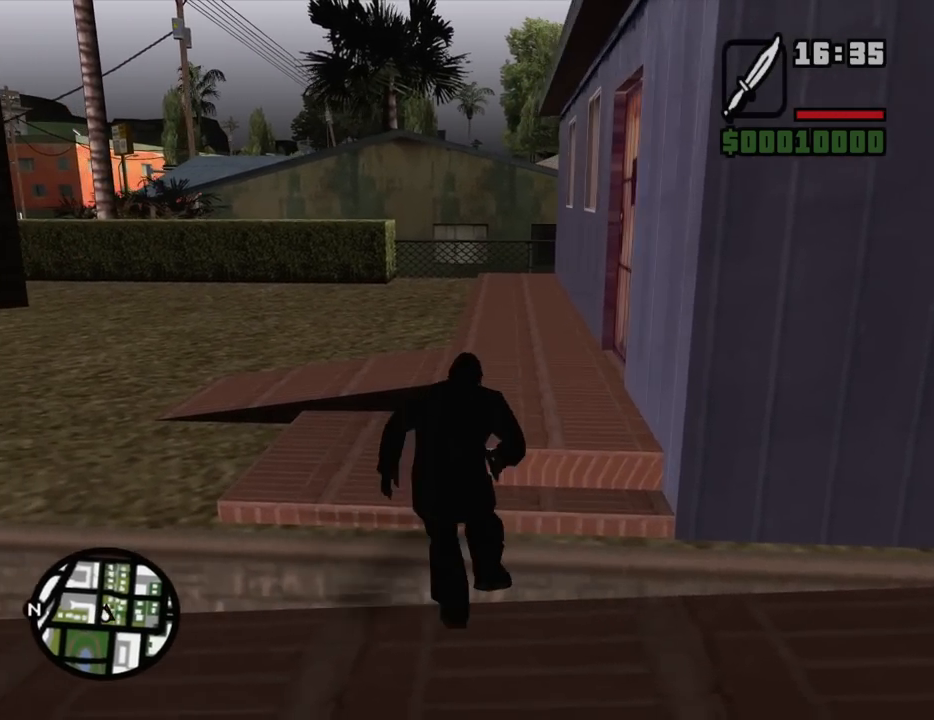
{"keys": ["w"], "mouse": [], "events": [[433, "d", "up"]]}
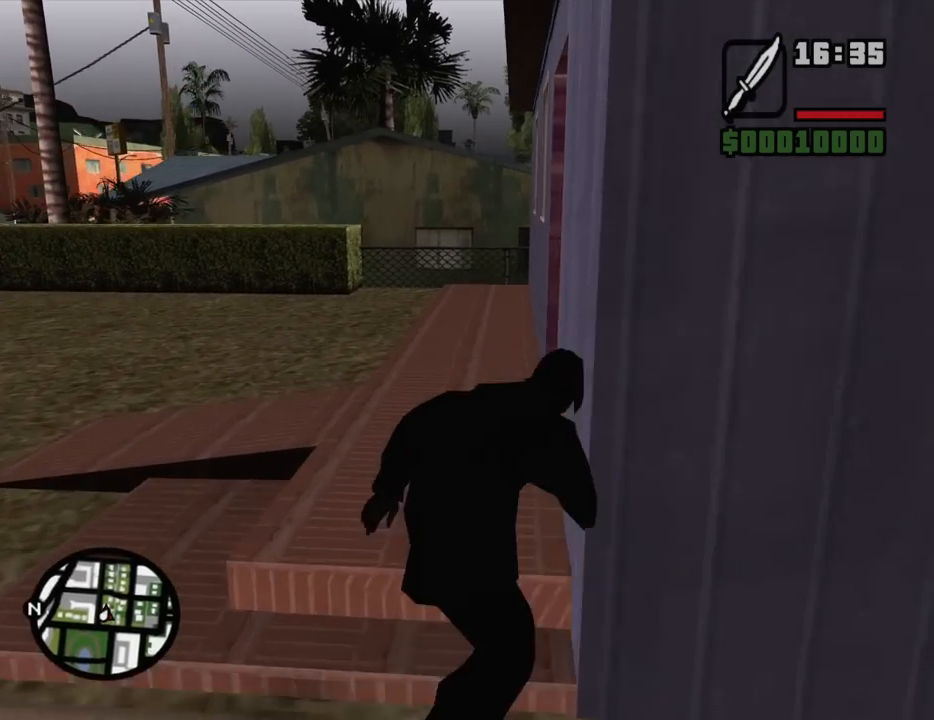
{"keys": ["a"], "mouse": [], "events": [[167, "a", "down"], [317, "w", "up"]]}
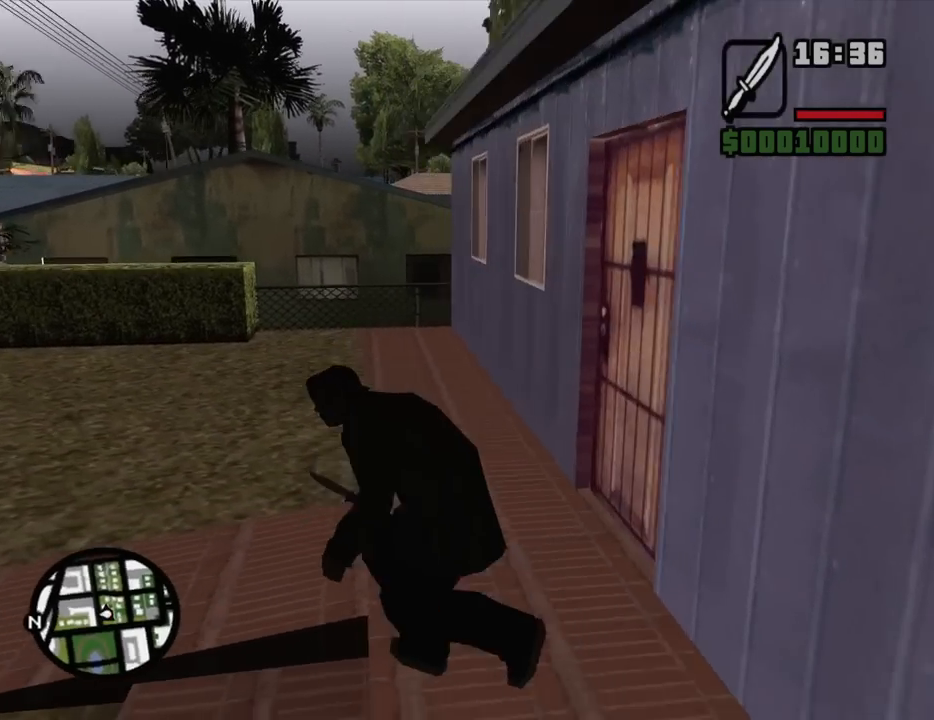
{"keys": [], "mouse": [], "events": [[133, "a", "up"], [333, "w", "down"], [417, "w", "up"]]}
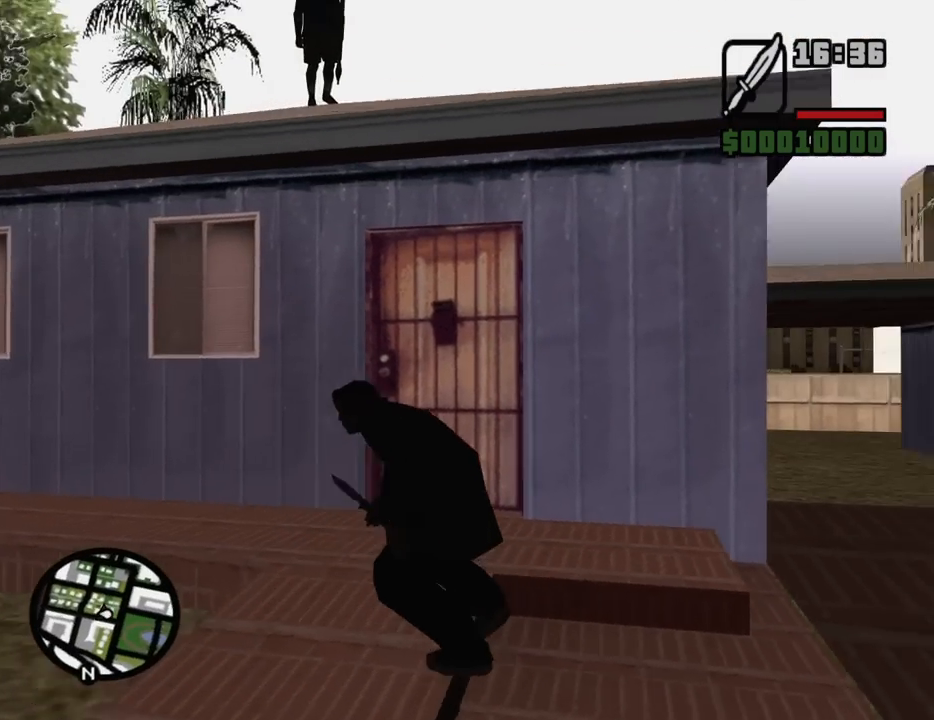
{"keys": [], "mouse": [], "events": [[150, "w", "down"], [250, "w", "up"], [433, "c", "down"], [483, "c", "up"]]}
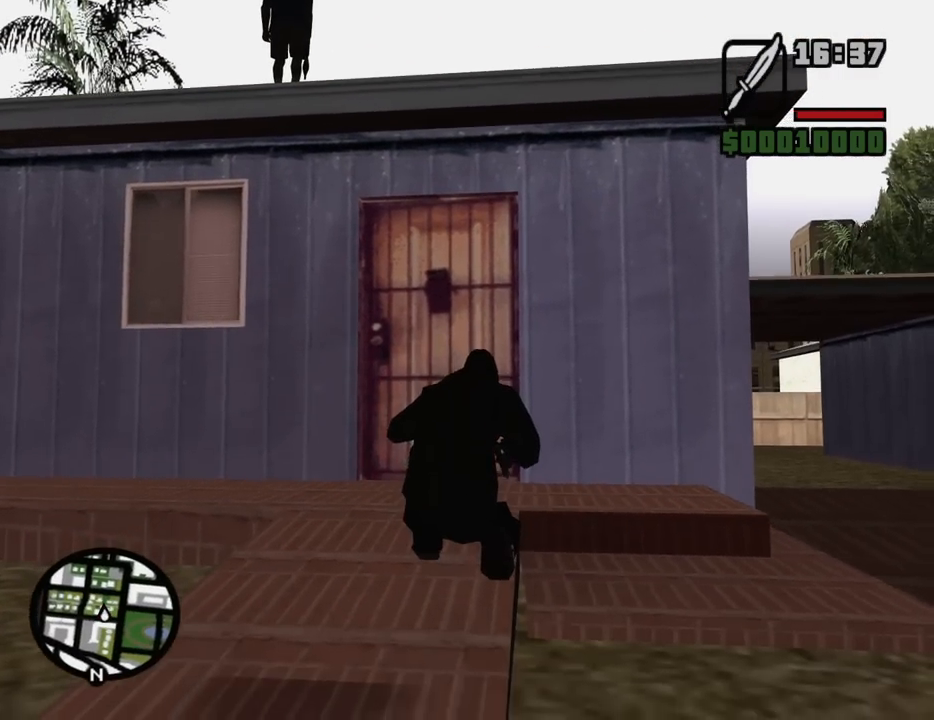
{"keys": ["shift"], "mouse": [], "events": [[400, "shift", "down"]]}
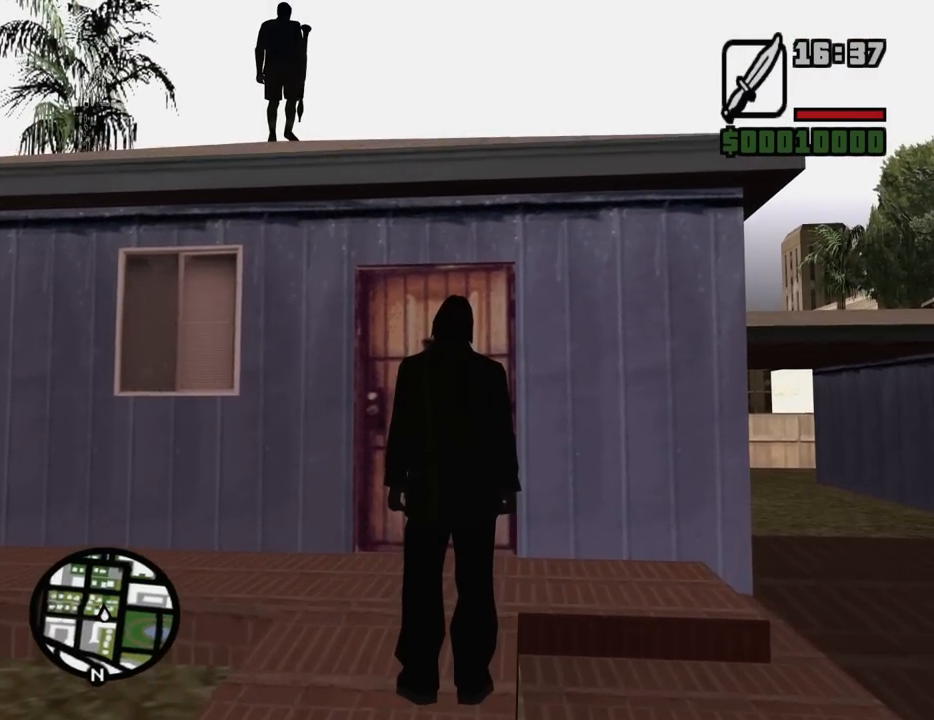
{"keys": ["shift"], "mouse": [], "events": []}